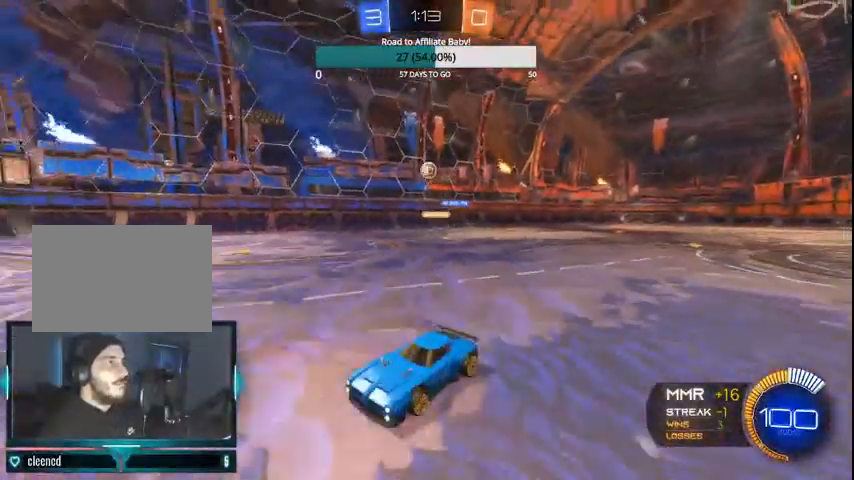
Gameplay with a controller (PlayStation layout); each line is a JSON object with the inputs held at the frame after it (dt_ms = milliseconds from this image to that frame). "events" lists button and stick changes between this image and that frame as [ms after this image, input, new state], when the widget could be followed in between. Not read: TRIANGLE.
{"dt_ms": 500, "buttons": ["R2"], "left_stick": "left", "right_stick": "center", "events": [[333, "left_stick", "left"]]}
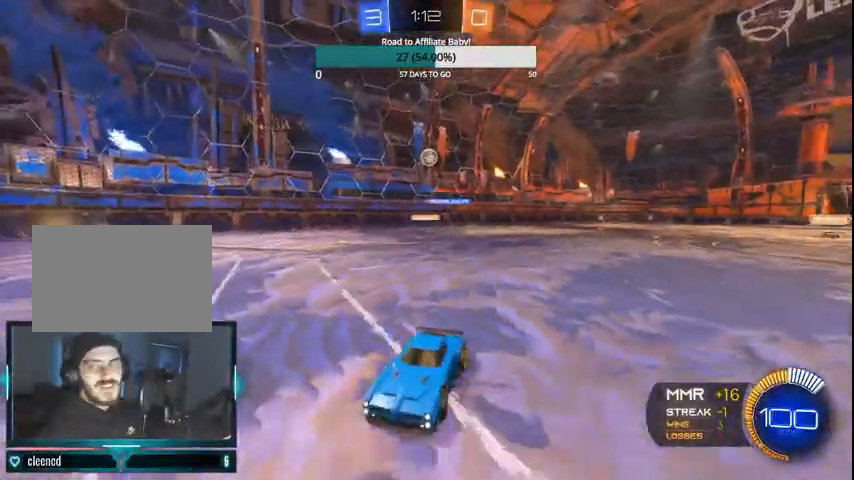
{"dt_ms": 500, "buttons": ["L1", "R2"], "left_stick": "right", "right_stick": "center", "events": [[100, "left_stick", "center"], [267, "left_stick", "right"], [300, "L1", "down"]]}
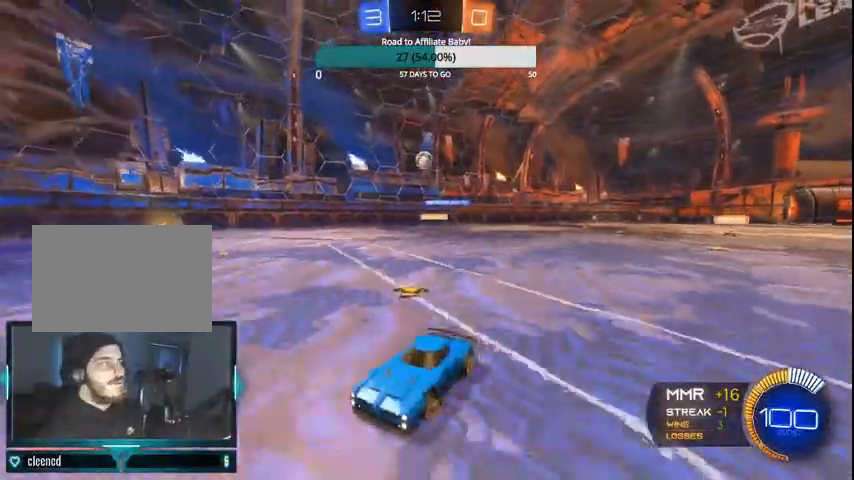
{"dt_ms": 500, "buttons": ["CIRCLE", "R2"], "left_stick": "right", "right_stick": "center", "events": [[367, "L1", "up"], [467, "CIRCLE", "down"]]}
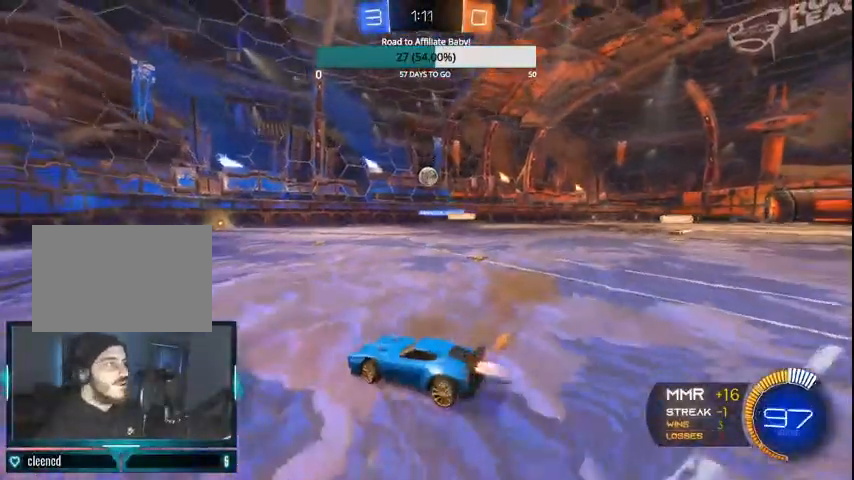
{"dt_ms": 500, "buttons": ["CIRCLE", "R2"], "left_stick": "right", "right_stick": "center", "events": [[167, "left_stick", "center"], [367, "left_stick", "right"]]}
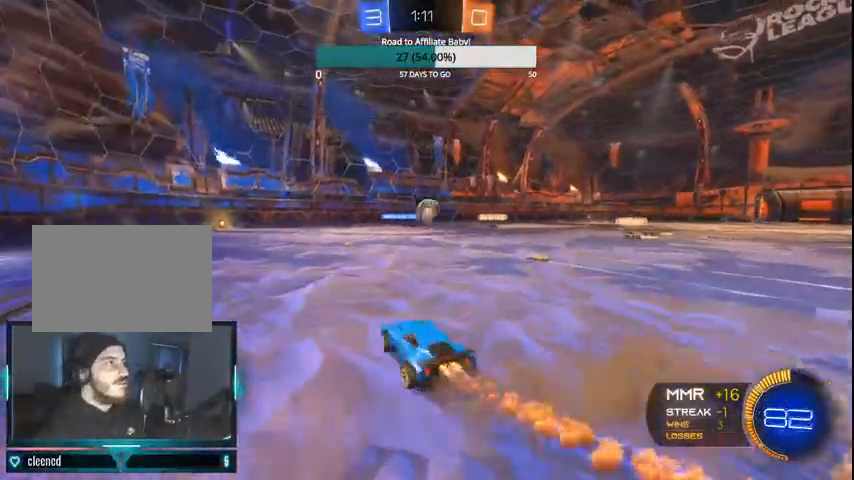
{"dt_ms": 500, "buttons": ["CIRCLE", "R2"], "left_stick": "center", "right_stick": "center"}
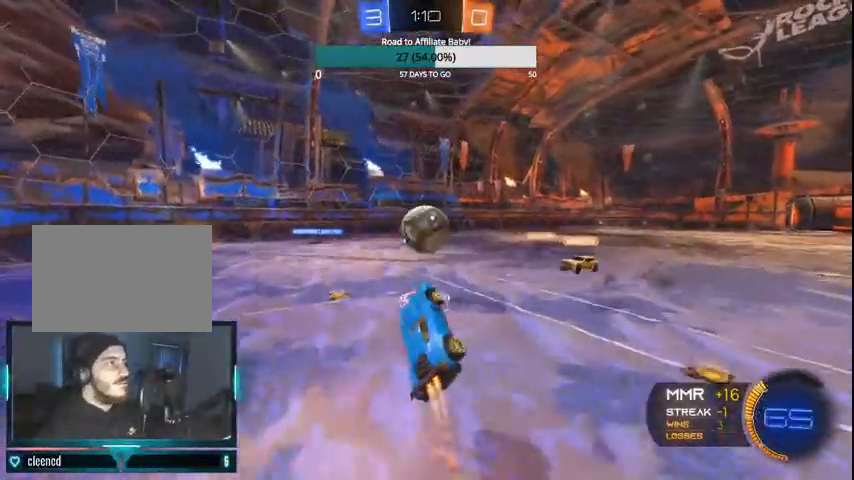
{"dt_ms": 500, "buttons": ["R2"], "left_stick": "center", "right_stick": "center", "events": [[167, "L1", "down"], [200, "CROSS", "down"], [200, "left_stick", "up"], [367, "CROSS", "up"], [400, "L1", "up"], [400, "left_stick", "center"], [500, "CIRCLE", "up"]]}
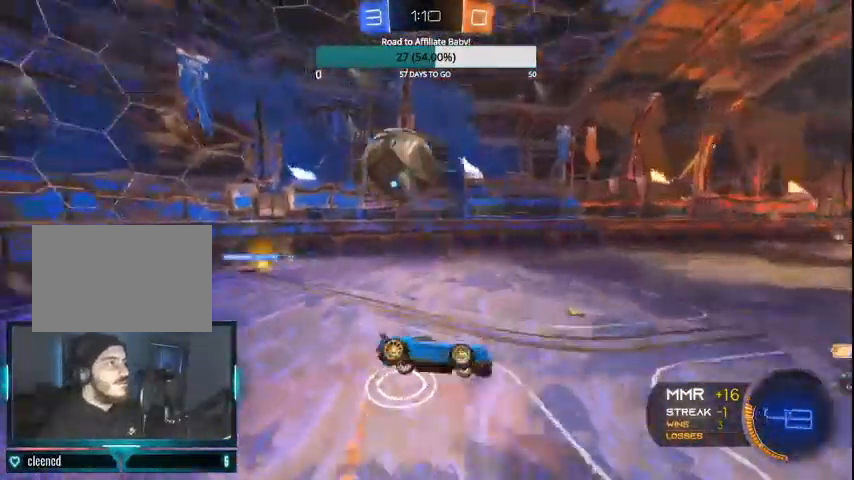
{"dt_ms": 500, "buttons": ["L1", "R2"], "left_stick": "right", "right_stick": "center", "events": [[267, "L1", "down"], [267, "left_stick", "right"]]}
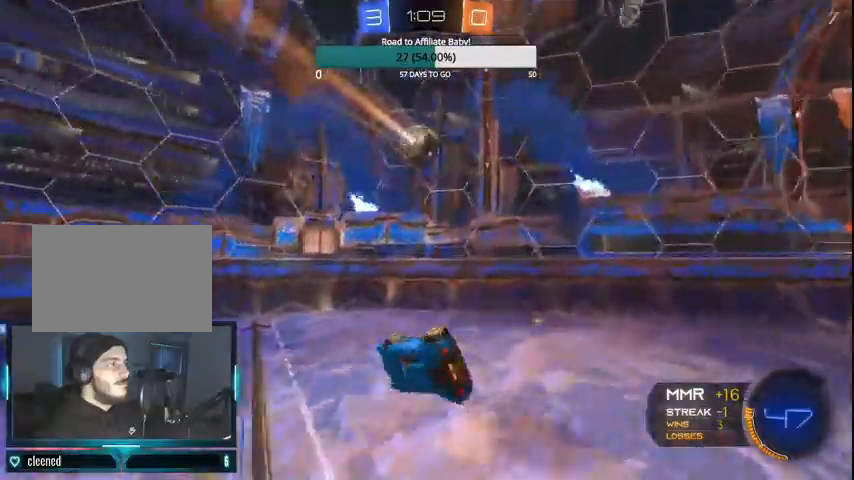
{"dt_ms": 500, "buttons": ["R2"], "left_stick": "right", "right_stick": "center", "events": [[167, "L1", "up"]]}
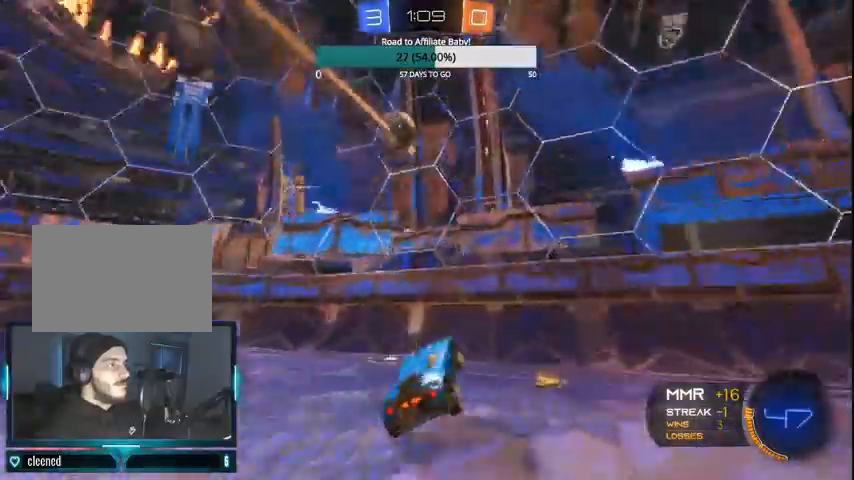
{"dt_ms": 500, "buttons": ["R2"], "left_stick": "left", "right_stick": "center", "events": [[33, "R1", "down"], [67, "left_stick", "center"], [100, "R1", "up"], [200, "left_stick", "left"]]}
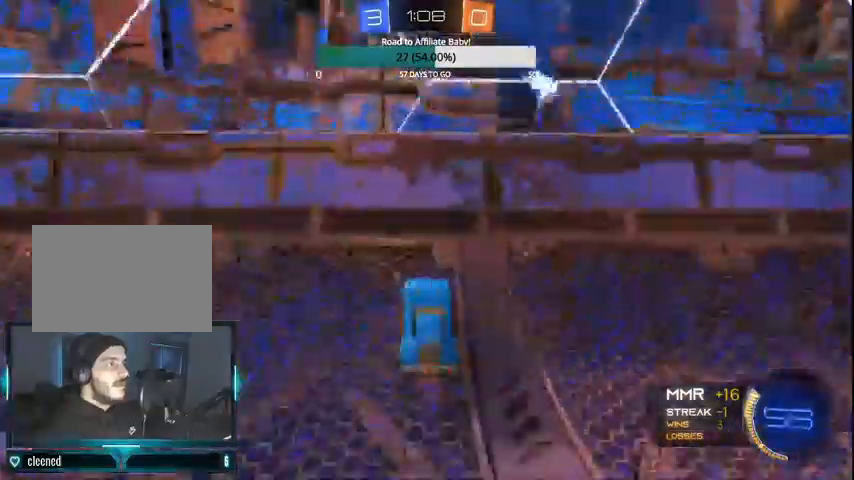
{"dt_ms": 500, "buttons": ["R1", "R2"], "left_stick": "left", "right_stick": "center", "events": [[100, "R1", "down"], [267, "R1", "up"], [400, "R1", "down"]]}
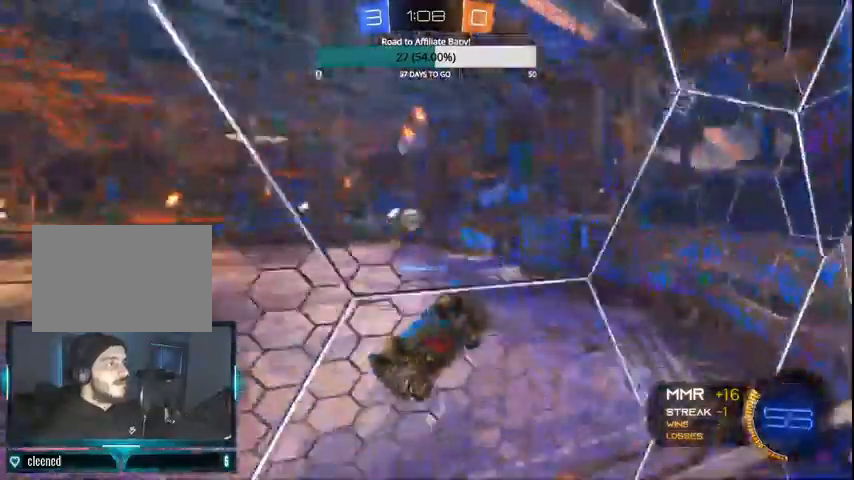
{"dt_ms": 500, "buttons": ["R2"], "left_stick": "up-left", "right_stick": "center", "events": [[500, "R1", "up"], [500, "left_stick", "up-left"]]}
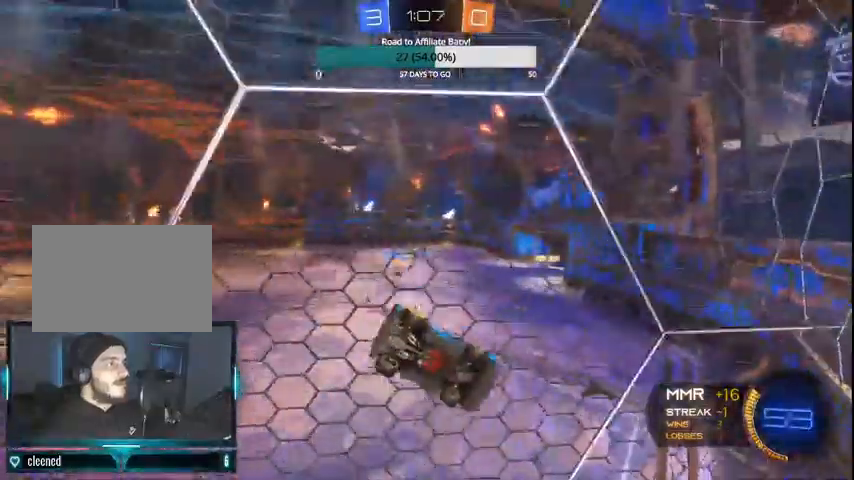
{"dt_ms": 500, "buttons": ["CIRCLE", "R1", "R2"], "left_stick": "right", "right_stick": "center", "events": [[167, "R1", "down"], [200, "left_stick", "left"], [233, "R1", "up"], [400, "left_stick", "up-left"], [433, "R1", "down"], [467, "CIRCLE", "down"], [500, "left_stick", "right"]]}
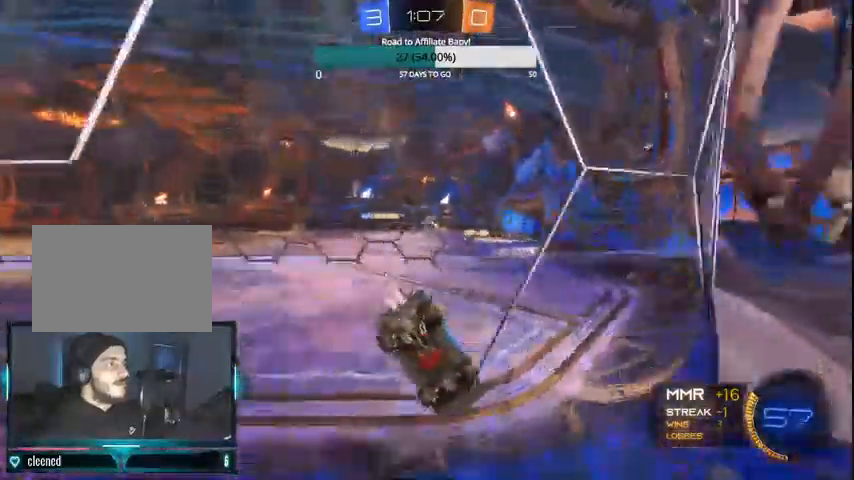
{"dt_ms": 500, "buttons": ["R2"], "left_stick": "left", "right_stick": "center", "events": [[33, "R1", "up"], [367, "left_stick", "center"], [400, "CIRCLE", "up"], [433, "left_stick", "left"]]}
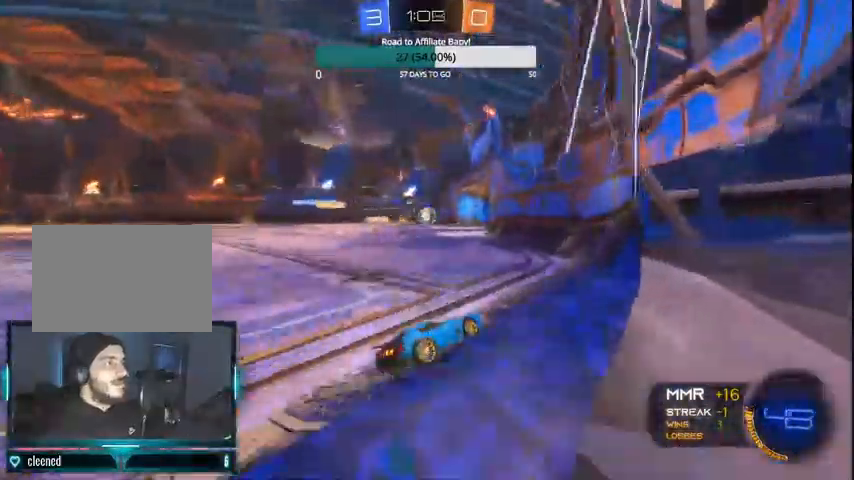
{"dt_ms": 500, "buttons": [], "left_stick": "left", "right_stick": "center", "events": [[67, "left_stick", "center"], [233, "R2", "up"], [300, "L2", "down"], [367, "left_stick", "left"], [500, "L2", "up"]]}
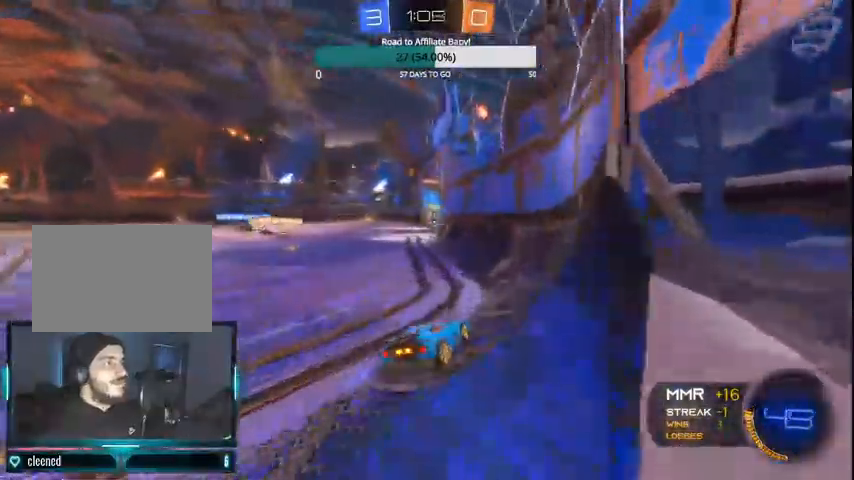
{"dt_ms": 1000, "buttons": ["CROSS", "CIRCLE", "R2"], "left_stick": "left", "right_stick": "center"}
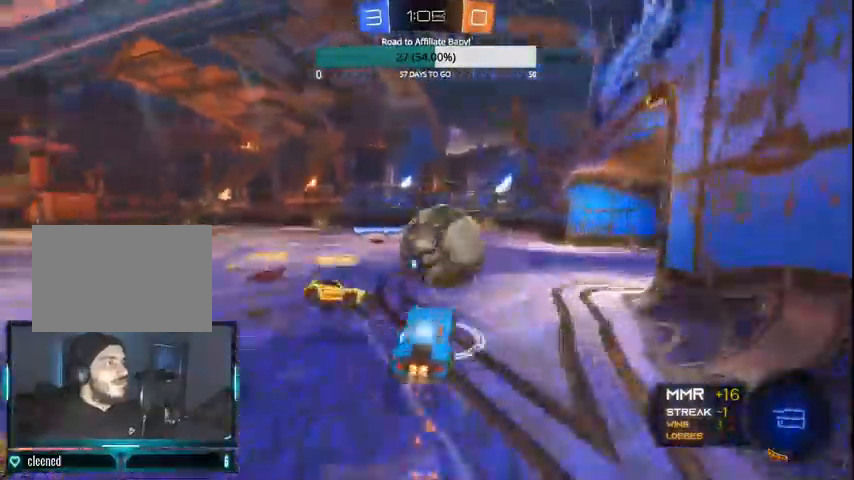
{"dt_ms": 500, "buttons": ["CROSS", "R2"], "left_stick": "up-left", "right_stick": "center", "events": [[133, "R1", "down"], [167, "left_stick", "up-left"], [300, "R1", "up"], [333, "CIRCLE", "up"], [367, "R1", "down"], [467, "R1", "up"]]}
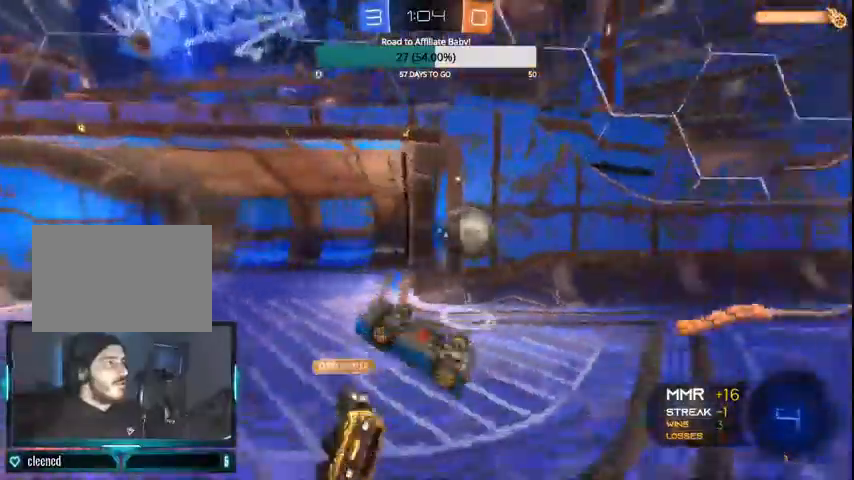
{"dt_ms": 500, "buttons": ["CROSS", "R2"], "left_stick": "right", "right_stick": "center", "events": [[133, "R1", "down"], [400, "R1", "up"], [500, "left_stick", "right"]]}
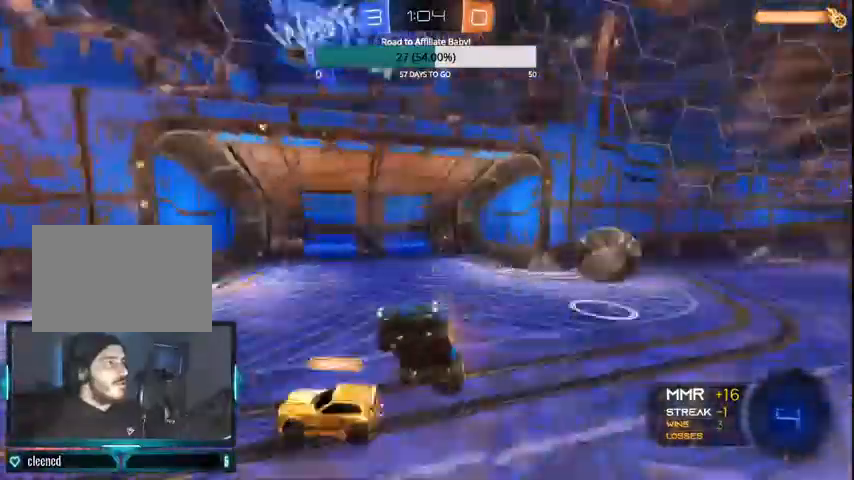
{"dt_ms": 500, "buttons": ["CROSS", "CIRCLE", "R2"], "left_stick": "right", "right_stick": "center", "events": [[500, "CIRCLE", "down"]]}
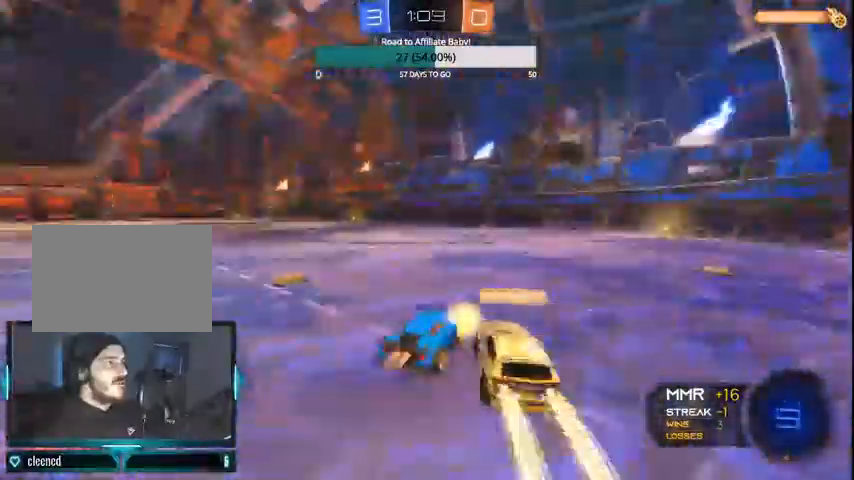
{"dt_ms": 500, "buttons": ["CIRCLE", "R1", "R2"], "left_stick": "center", "right_stick": "center"}
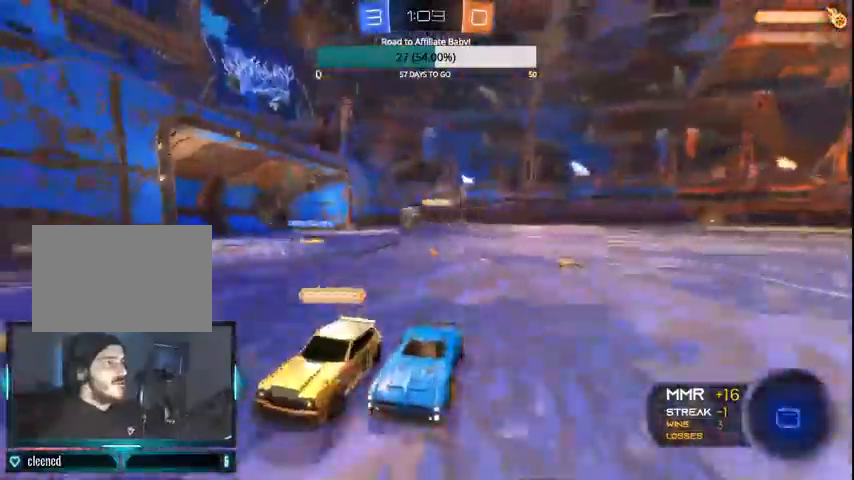
{"dt_ms": 500, "buttons": ["CROSS", "R2"], "left_stick": "right", "right_stick": "center", "events": [[67, "R1", "up"], [267, "left_stick", "right"], [400, "CIRCLE", "up"], [400, "CROSS", "down"]]}
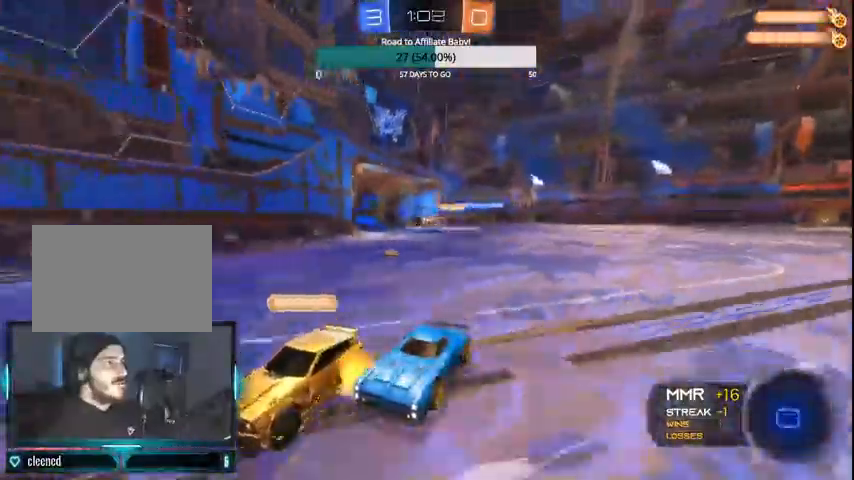
{"dt_ms": 500, "buttons": ["R2"], "left_stick": "right", "right_stick": "center", "events": [[100, "left_stick", "center"], [200, "CROSS", "up"], [300, "left_stick", "right"]]}
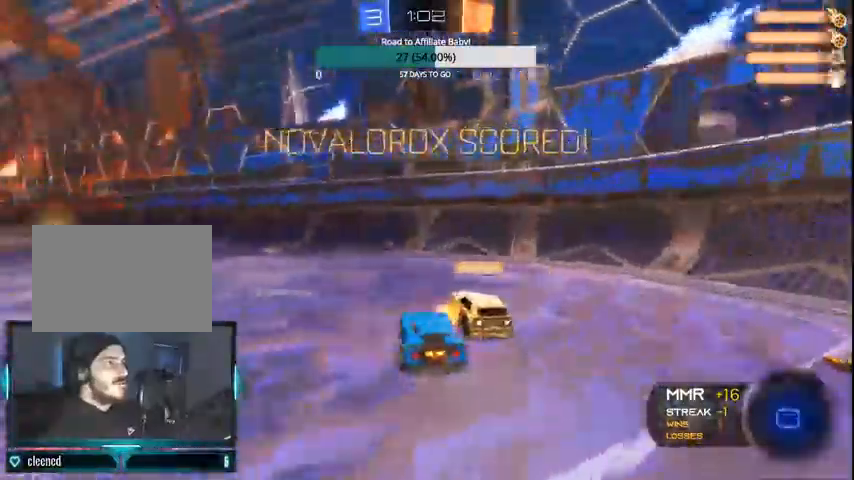
{"dt_ms": 500, "buttons": ["L1", "R2"], "left_stick": "right", "right_stick": "center", "events": [[33, "L1", "down"]]}
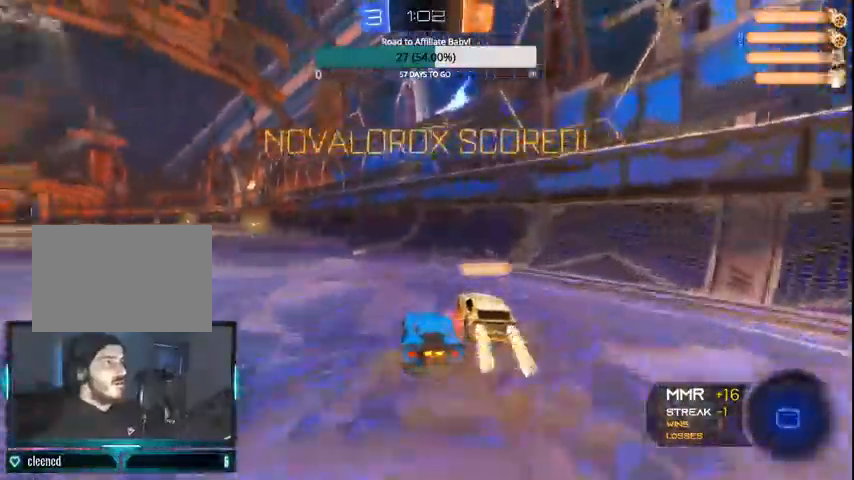
{"dt_ms": 500, "buttons": ["CROSS", "L1", "R2"], "left_stick": "right", "right_stick": "center", "events": [[500, "CROSS", "down"]]}
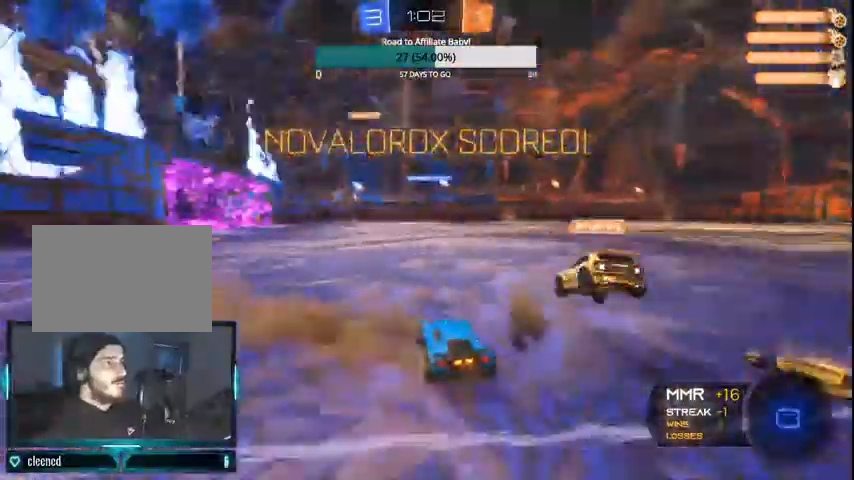
{"dt_ms": 500, "buttons": ["CROSS", "R2"], "left_stick": "center", "right_stick": "center", "events": [[467, "L1", "up"], [500, "left_stick", "center"]]}
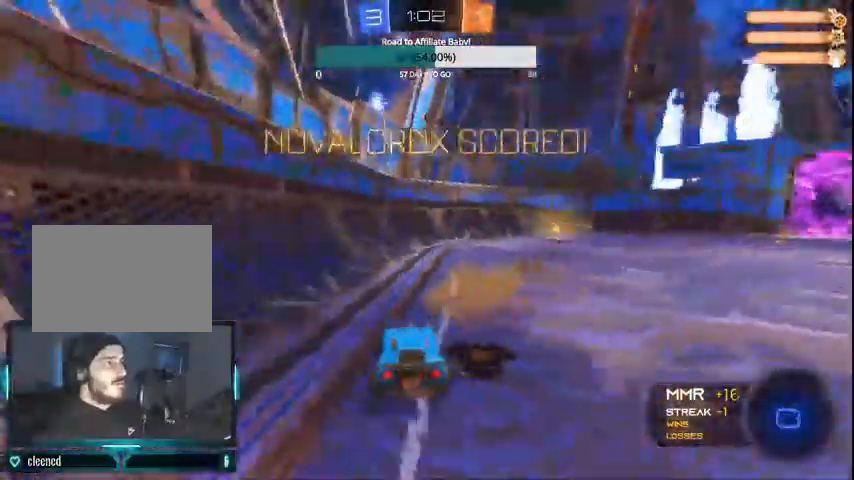
{"dt_ms": 500, "buttons": ["CROSS", "R2"], "left_stick": "right", "right_stick": "center", "events": [[367, "left_stick", "right"]]}
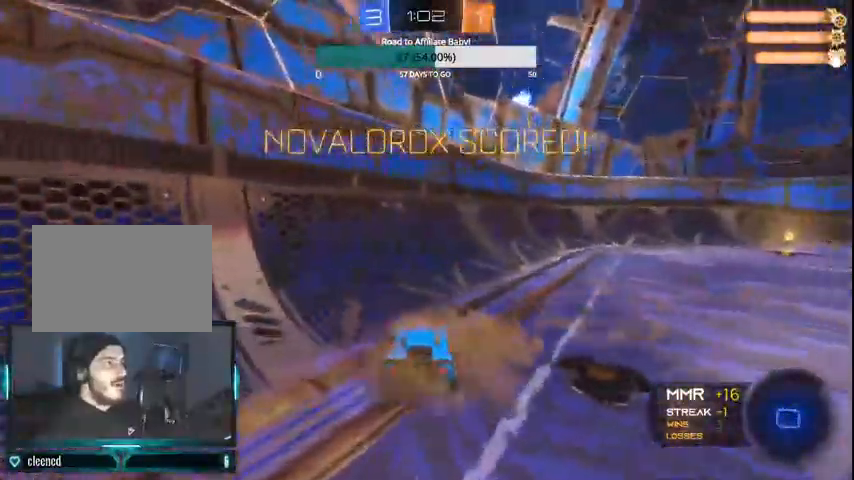
{"dt_ms": 500, "buttons": ["R2"], "left_stick": "right", "right_stick": "center", "events": [[200, "CROSS", "up"]]}
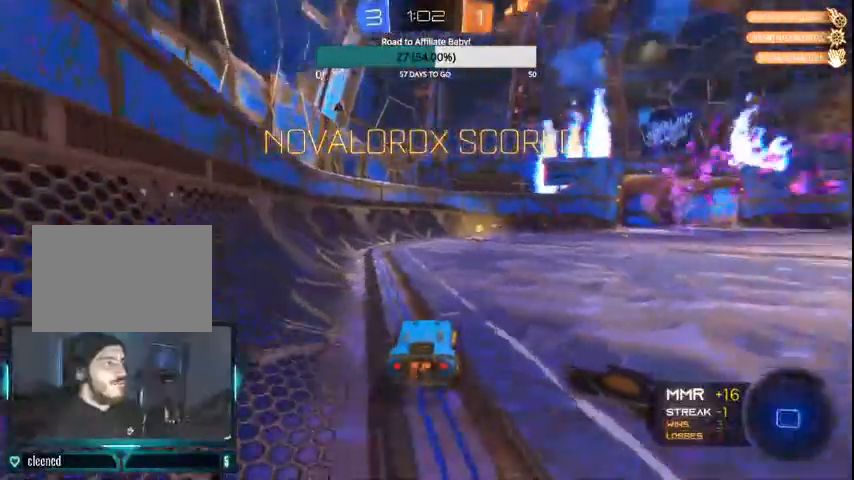
{"dt_ms": 500, "buttons": ["R2"], "left_stick": "up", "right_stick": "center", "events": [[67, "left_stick", "center"], [200, "CROSS", "down"], [200, "left_stick", "up"], [467, "CROSS", "up"]]}
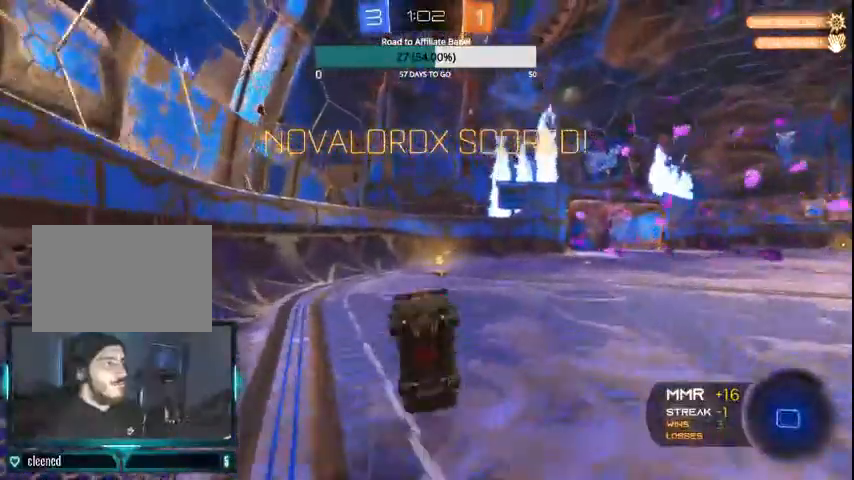
{"dt_ms": 500, "buttons": ["R2"], "left_stick": "center", "right_stick": "center", "events": [[367, "left_stick", "center"]]}
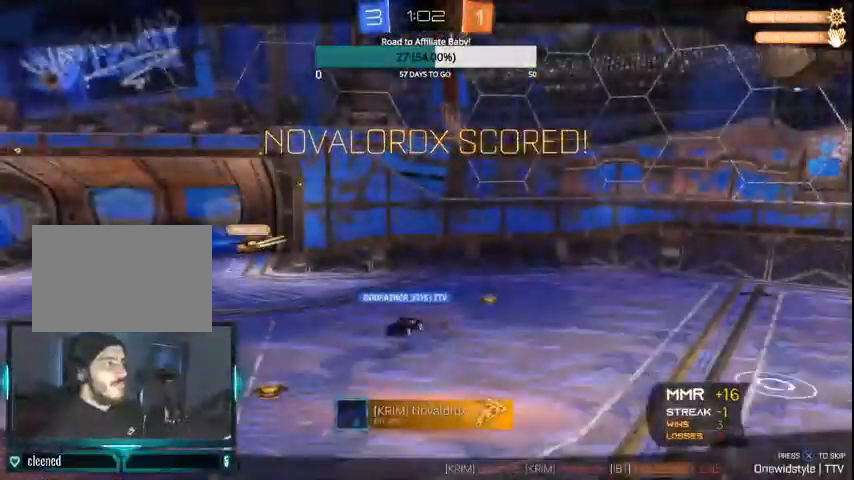
{"dt_ms": 500, "buttons": ["R2"], "left_stick": "center", "right_stick": "center", "events": []}
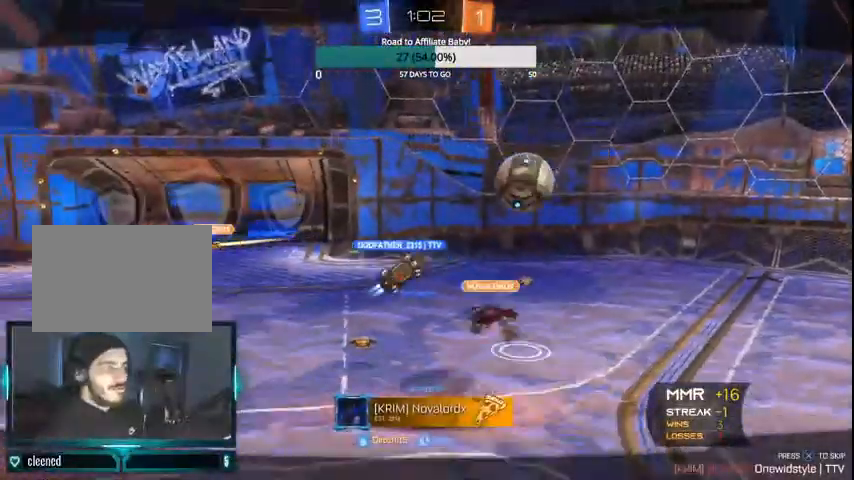
{"dt_ms": 500, "buttons": [], "left_stick": "center", "right_stick": "center", "events": [[67, "R2", "up"]]}